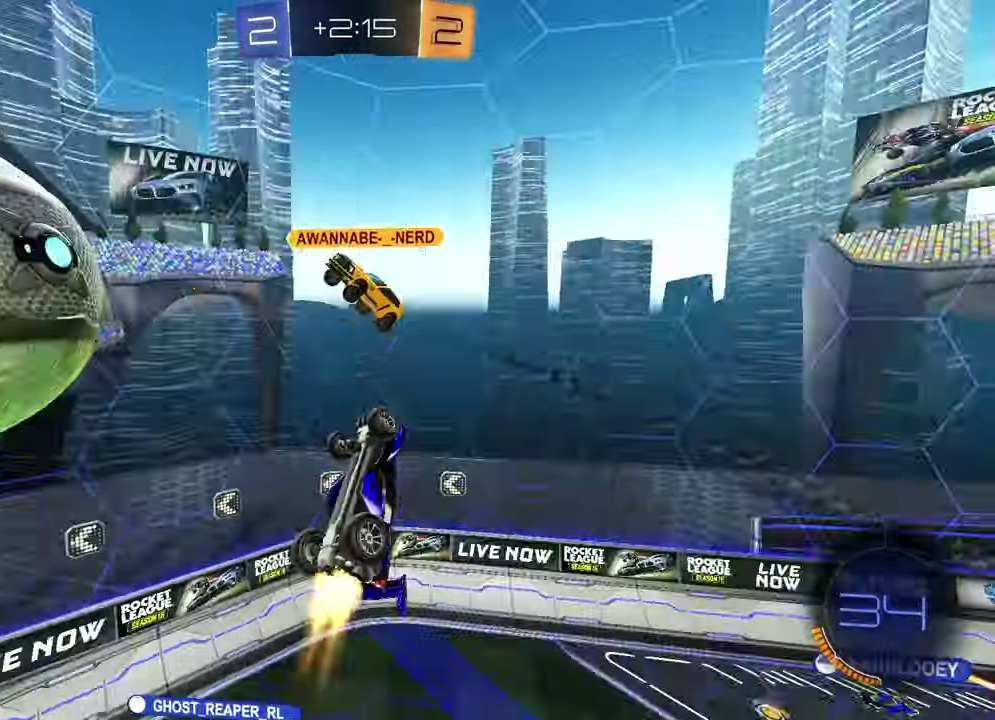
Gameplay with a controller (PlayStation layout); each line is a JSON object with the inputs held at the frame after it. "events" lists button and stick changes between this image and that frame as [ms after this image, input, new state], when the widget could be followed in between.
{"buttons": ["R2"], "left_stick": "up", "right_stick": "center"}
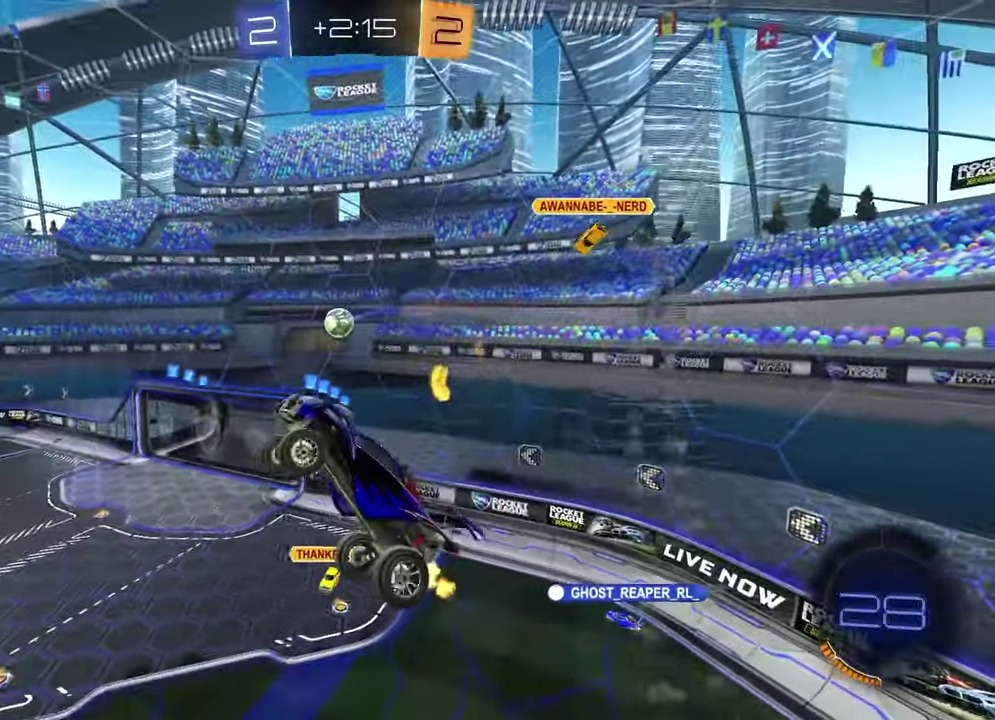
{"buttons": [], "left_stick": "down-left", "right_stick": "center", "events": [[100, "R2", "up"], [100, "right_stick", "down-left"], [133, "left_stick", "center"], [200, "right_stick", "up-right"], [350, "right_stick", "center"], [367, "L1", "down"], [383, "left_stick", "down-left"], [500, "L1", "up"]]}
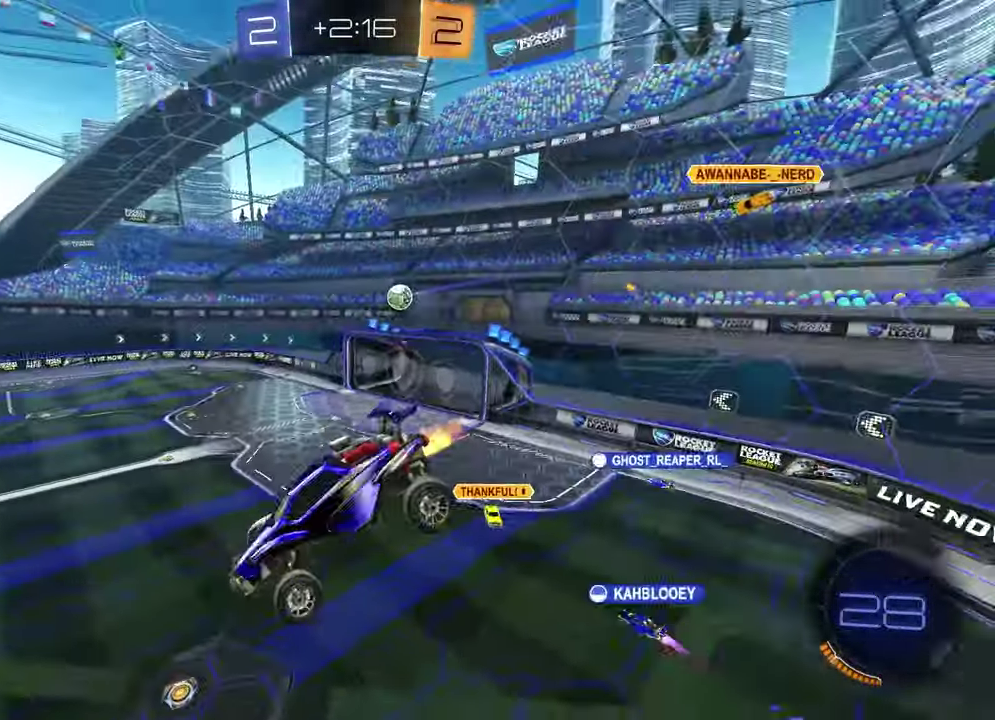
{"buttons": ["R2"], "left_stick": "center", "right_stick": "center", "events": [[33, "left_stick", "center"], [250, "left_stick", "down"], [300, "R2", "down"], [433, "left_stick", "center"]]}
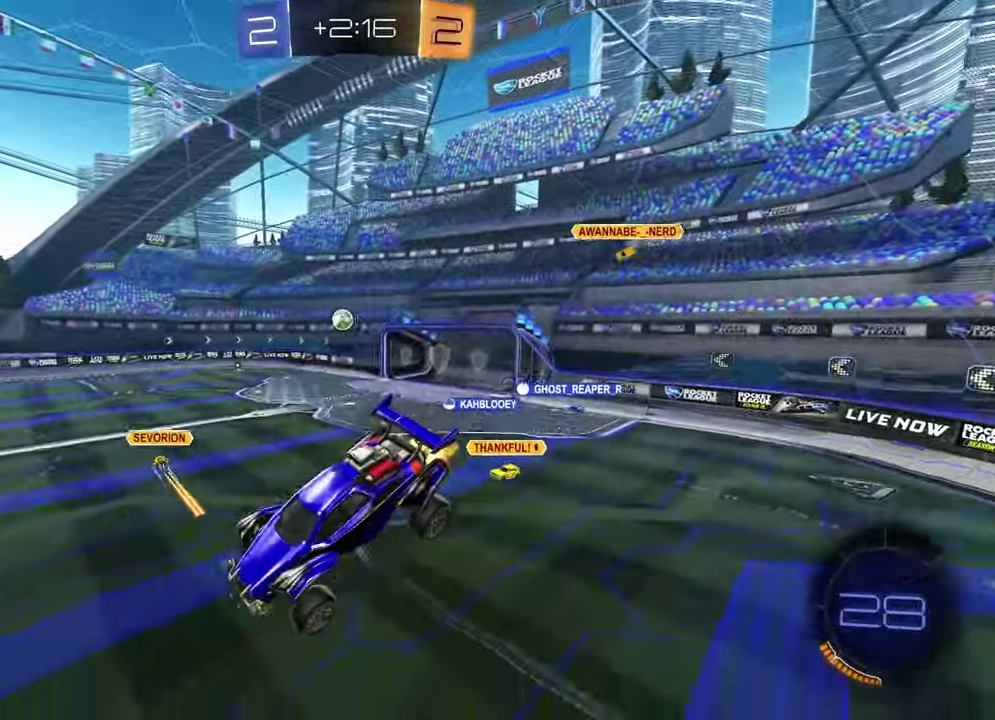
{"buttons": ["R2"], "left_stick": "left", "right_stick": "center", "events": [[83, "SQUARE", "down"], [167, "SQUARE", "up"], [467, "left_stick", "left"]]}
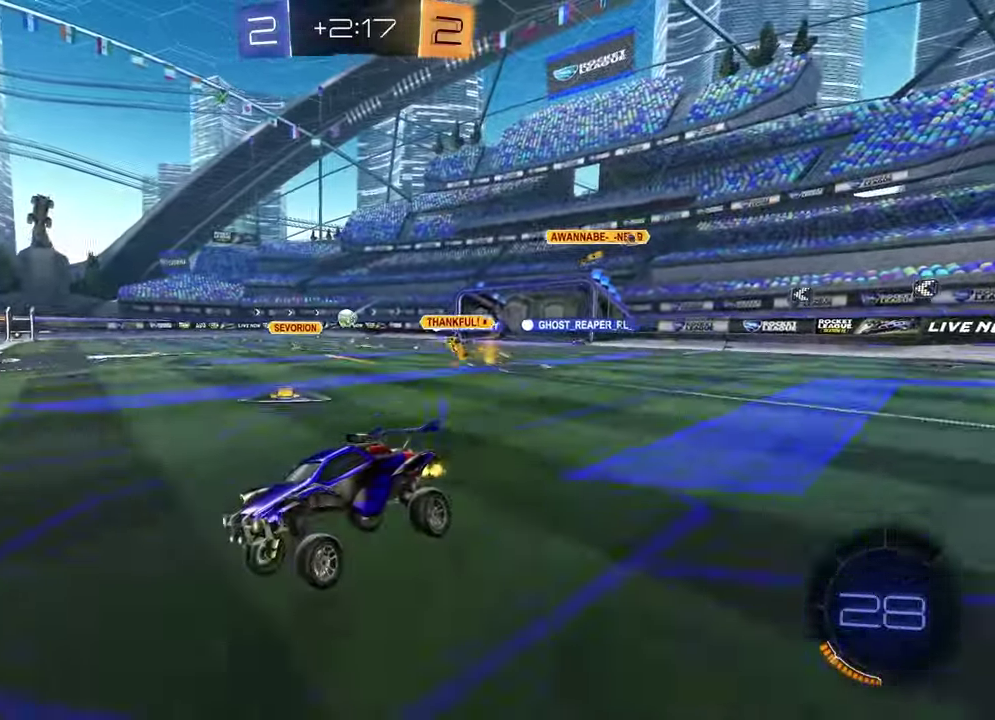
{"buttons": ["R2"], "left_stick": "left", "right_stick": "center", "events": [[117, "left_stick", "center"], [283, "left_stick", "left"], [333, "L1", "down"], [483, "L1", "up"]]}
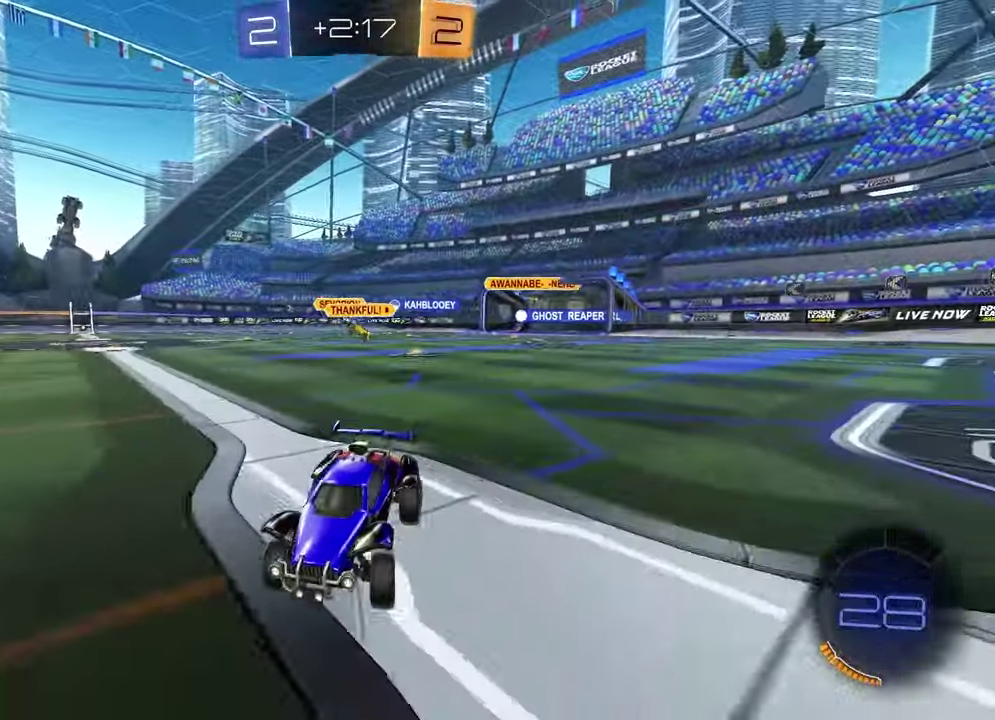
{"buttons": ["R2"], "left_stick": "left", "right_stick": "center", "events": []}
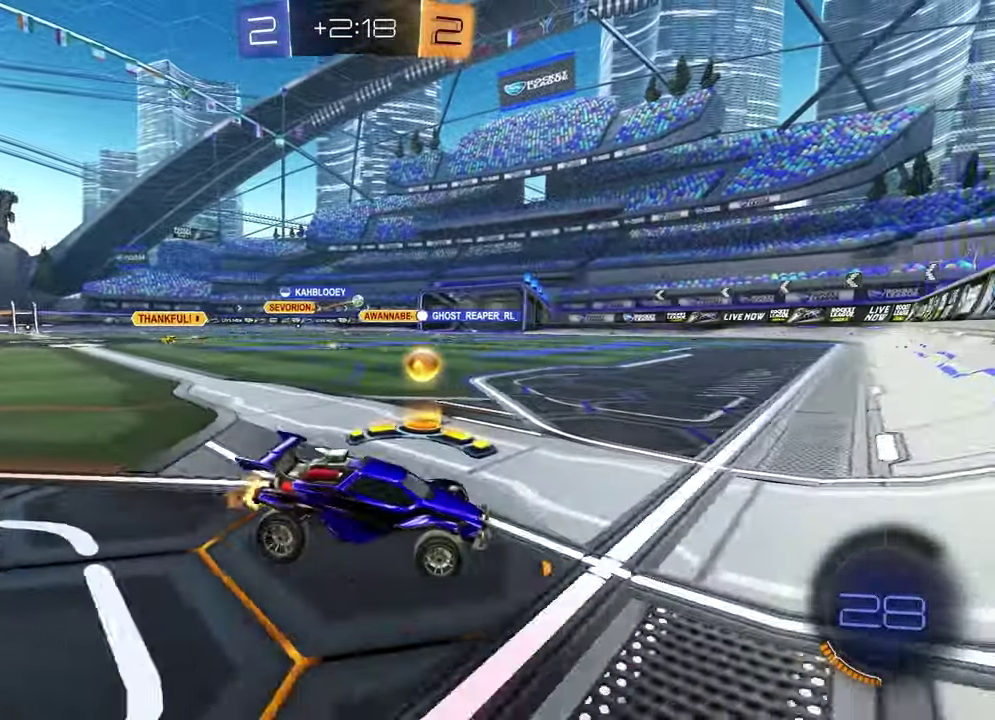
{"buttons": ["L2"], "left_stick": "down-right", "right_stick": "center", "events": [[117, "R2", "up"], [200, "L2", "down"], [250, "left_stick", "right"], [400, "left_stick", "center"], [483, "left_stick", "down-right"]]}
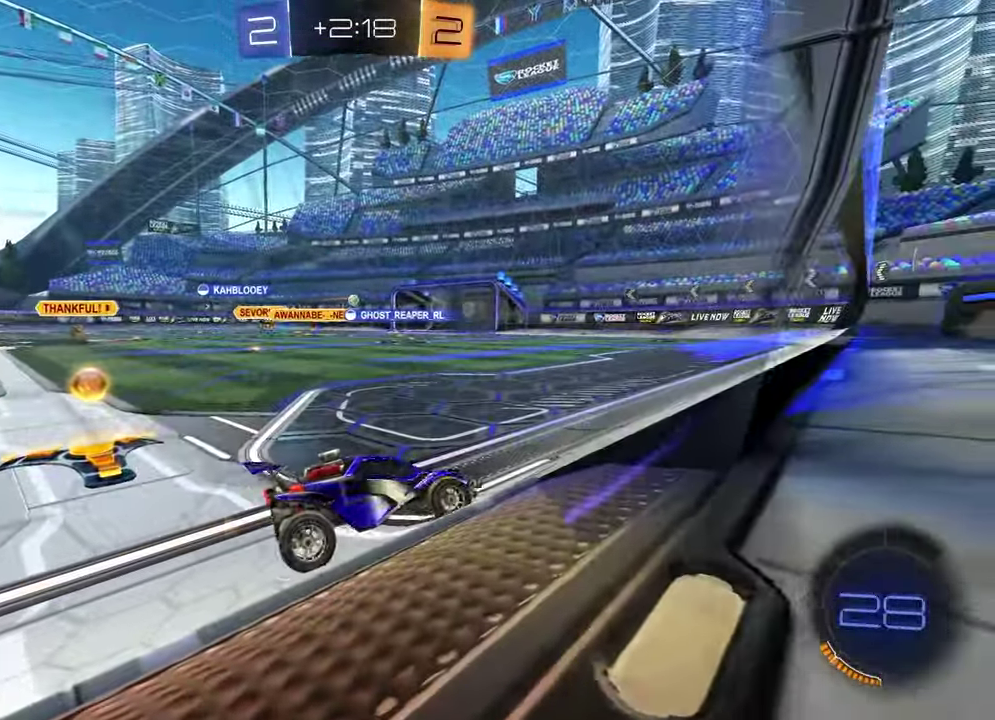
{"buttons": ["R2"], "left_stick": "center", "right_stick": "center", "events": [[50, "left_stick", "right"], [467, "left_stick", "center"], [483, "R2", "down"], [500, "L2", "up"]]}
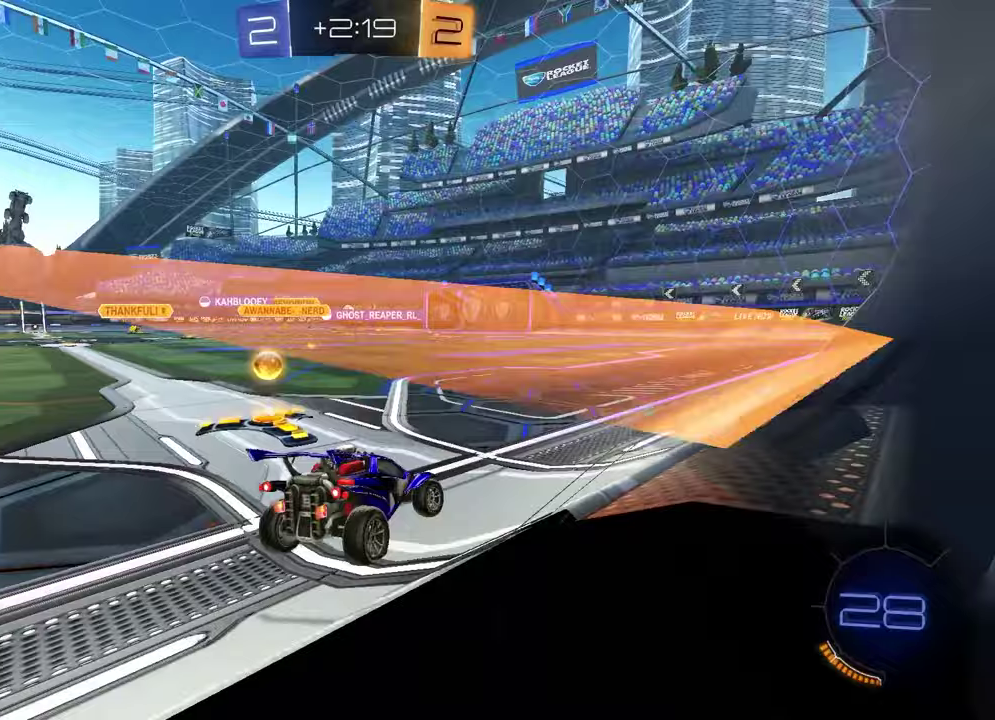
{"buttons": ["R1", "R2"], "left_stick": "left", "right_stick": "center", "events": [[17, "left_stick", "left"], [383, "R1", "down"]]}
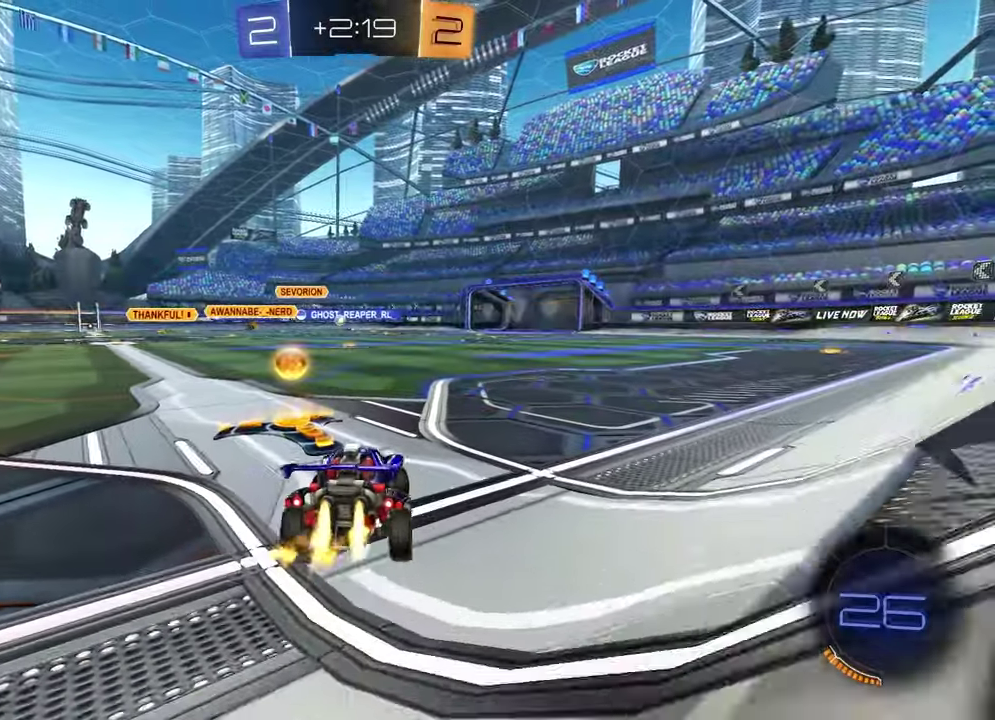
{"buttons": ["CROSS", "R1", "R2"], "left_stick": "down", "right_stick": "center", "events": [[17, "left_stick", "center"], [217, "left_stick", "left"], [317, "CROSS", "down"], [367, "CROSS", "up"], [383, "left_stick", "up-right"], [433, "CROSS", "down"], [500, "left_stick", "down"]]}
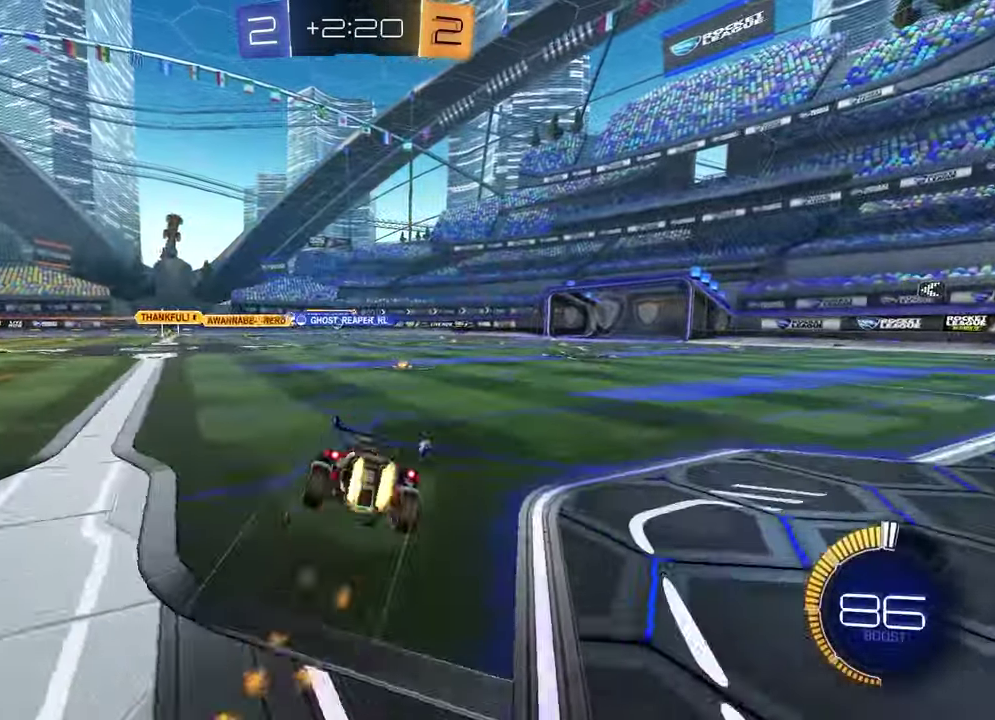
{"buttons": ["SQUARE", "R1", "R2"], "left_stick": "down-right", "right_stick": "center"}
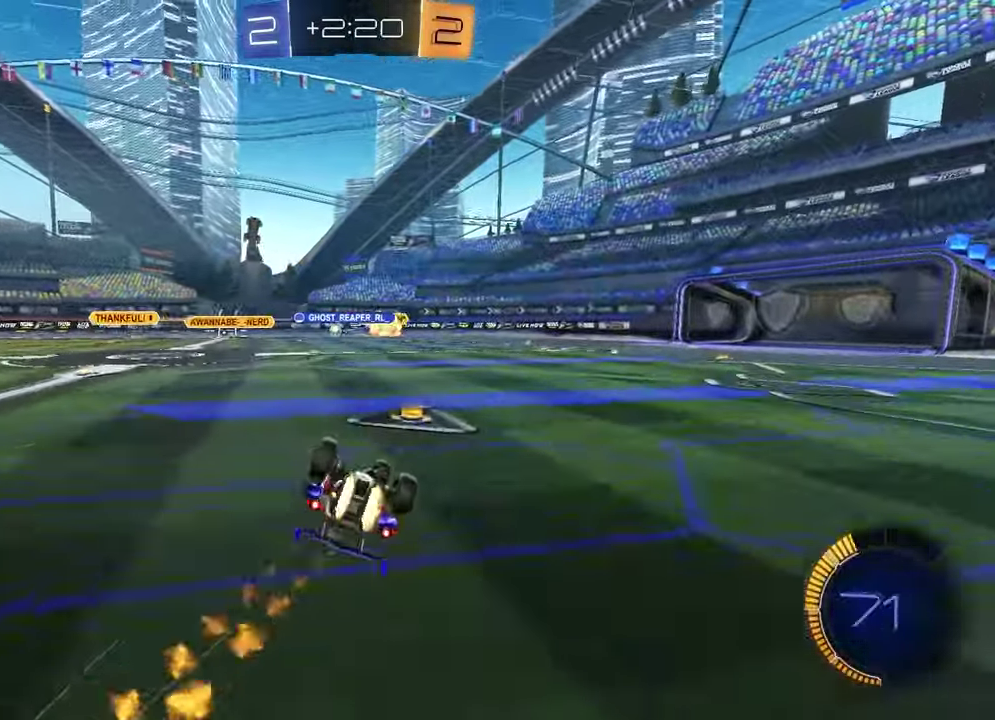
{"buttons": ["R2"], "left_stick": "left", "right_stick": "center", "events": [[33, "R1", "up"], [250, "SQUARE", "up"], [283, "left_stick", "center"], [500, "left_stick", "left"]]}
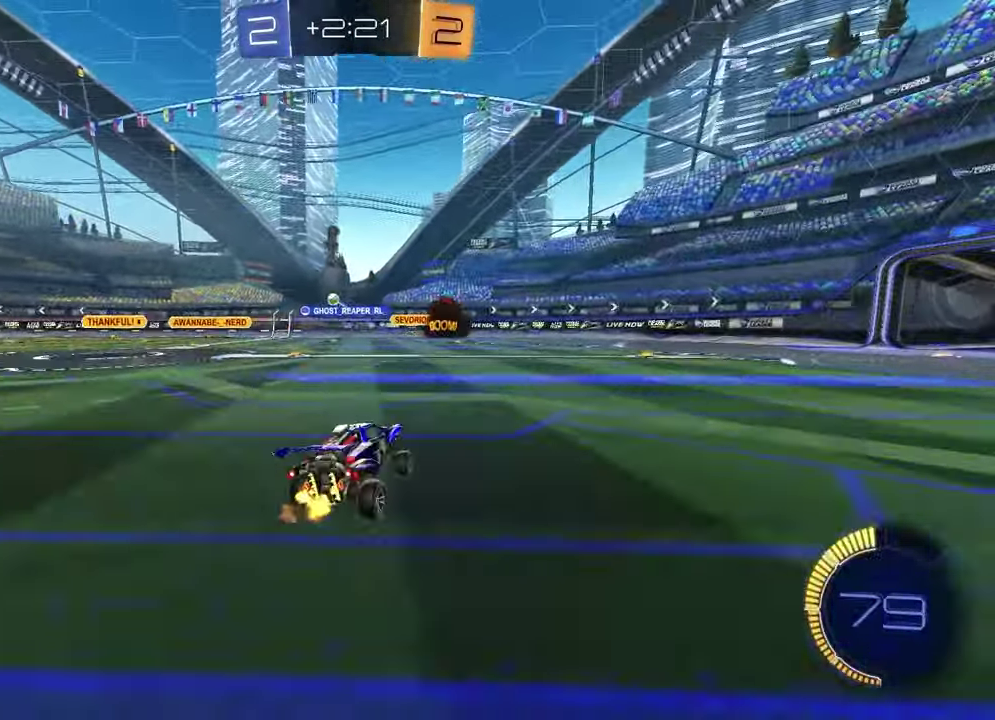
{"buttons": ["R2"], "left_stick": "left", "right_stick": "center", "events": [[100, "R1", "down"], [300, "R1", "up"]]}
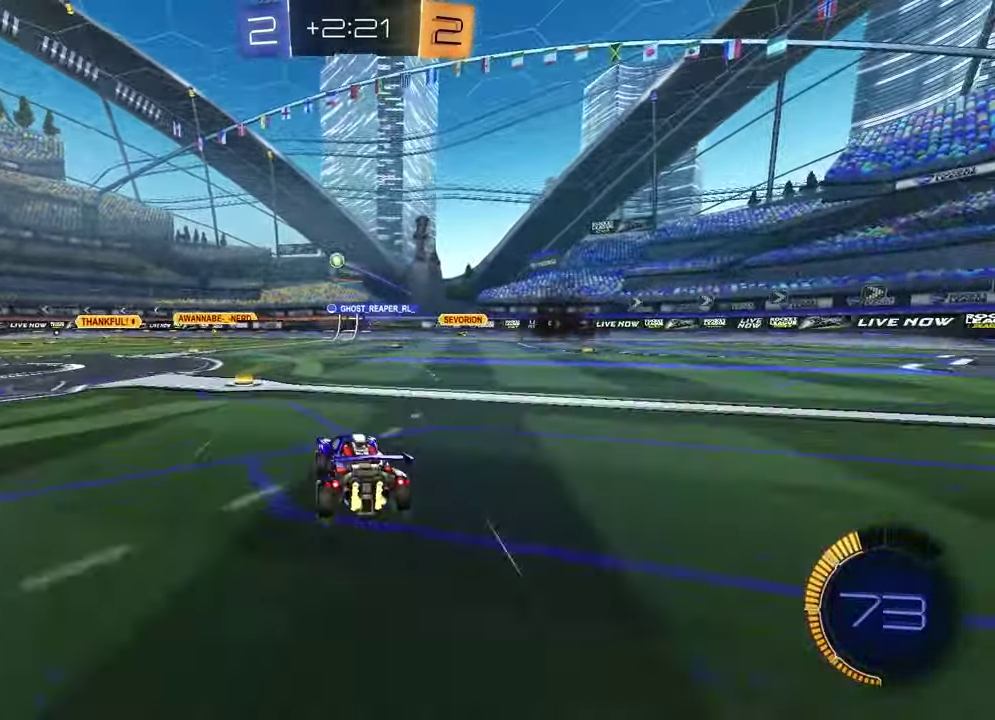
{"buttons": ["R2"], "left_stick": "right", "right_stick": "center", "events": [[33, "left_stick", "center"], [217, "left_stick", "right"]]}
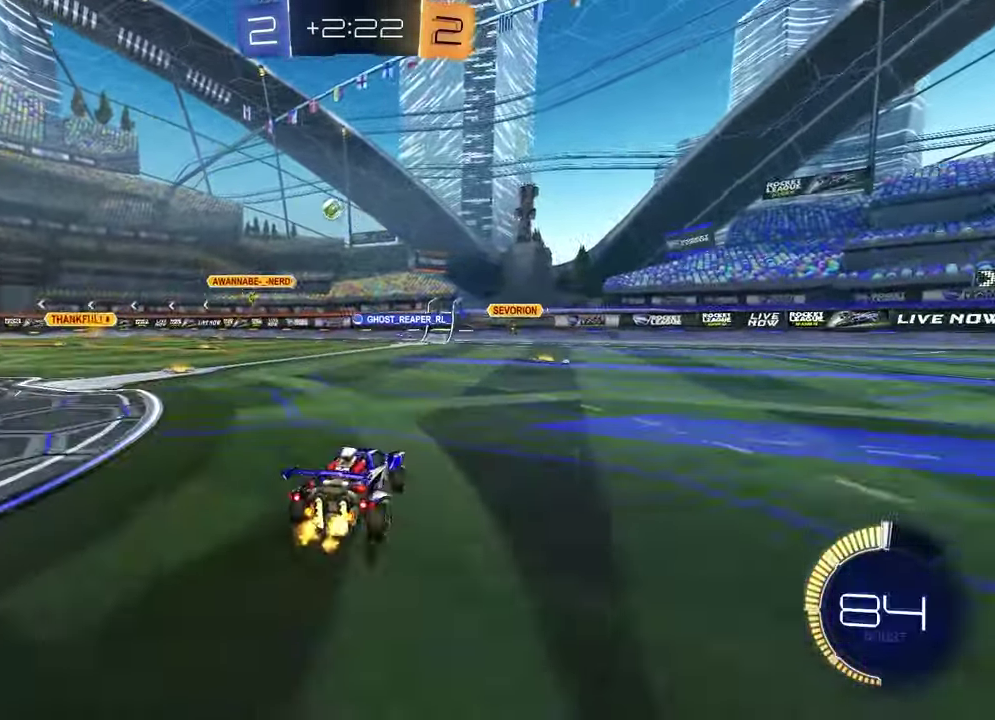
{"buttons": [], "left_stick": "left", "right_stick": "center", "events": [[167, "left_stick", "center"], [233, "left_stick", "left"], [267, "L1", "down"], [300, "R2", "up"], [483, "L1", "up"]]}
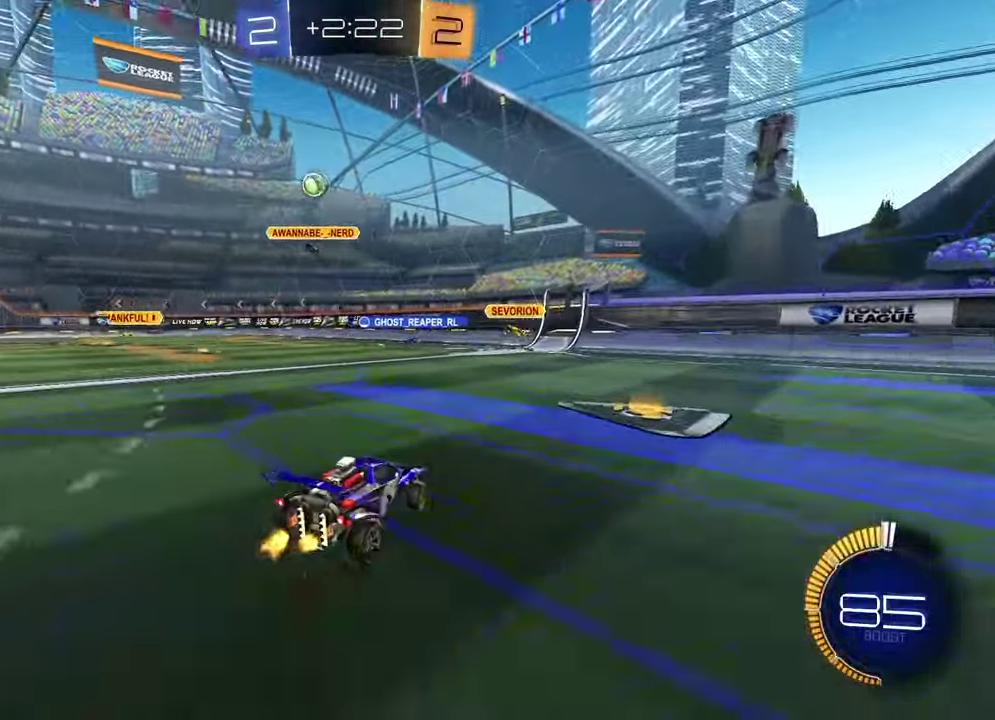
{"buttons": ["R2"], "left_stick": "left", "right_stick": "center", "events": [[17, "R2", "down"]]}